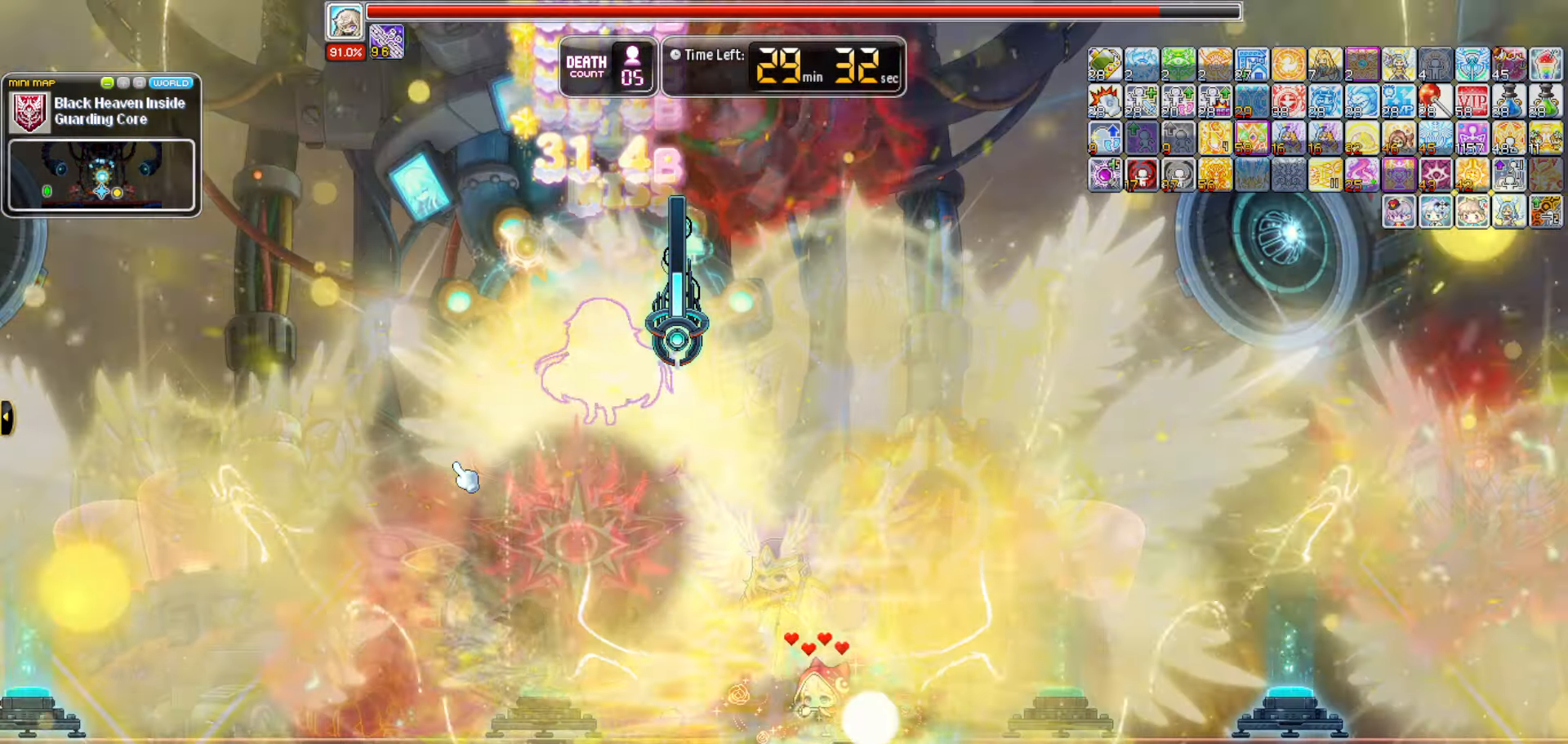
Gameplay with keyboard; each line is a JSON object with the keys held at the frame after it. "events" lists presses ("down") and releases ("up") of "0", "1", "2", "3", "4", "5", "6", "7", "8", "9", "a", "b", "backspace", "c", "caps_lock", "d", "e", "escape", "f", "f1", "f10", "f11", "f12", "f2", "f3", "f4", "f5", "f6", "f7", "f8", "f9", "g", "h", "i", "j", "k", "l", "m", "n", "o", "p", "q", "r", "s", "t", "tab", "u", "up", "v", "w", "x", "y" and "z" between this image and that frame as [ms after this image, input, new state], when the widget could be followed in between. No other keys are recorded. Mouse input is not recorded.
{"keys": ["v"]}
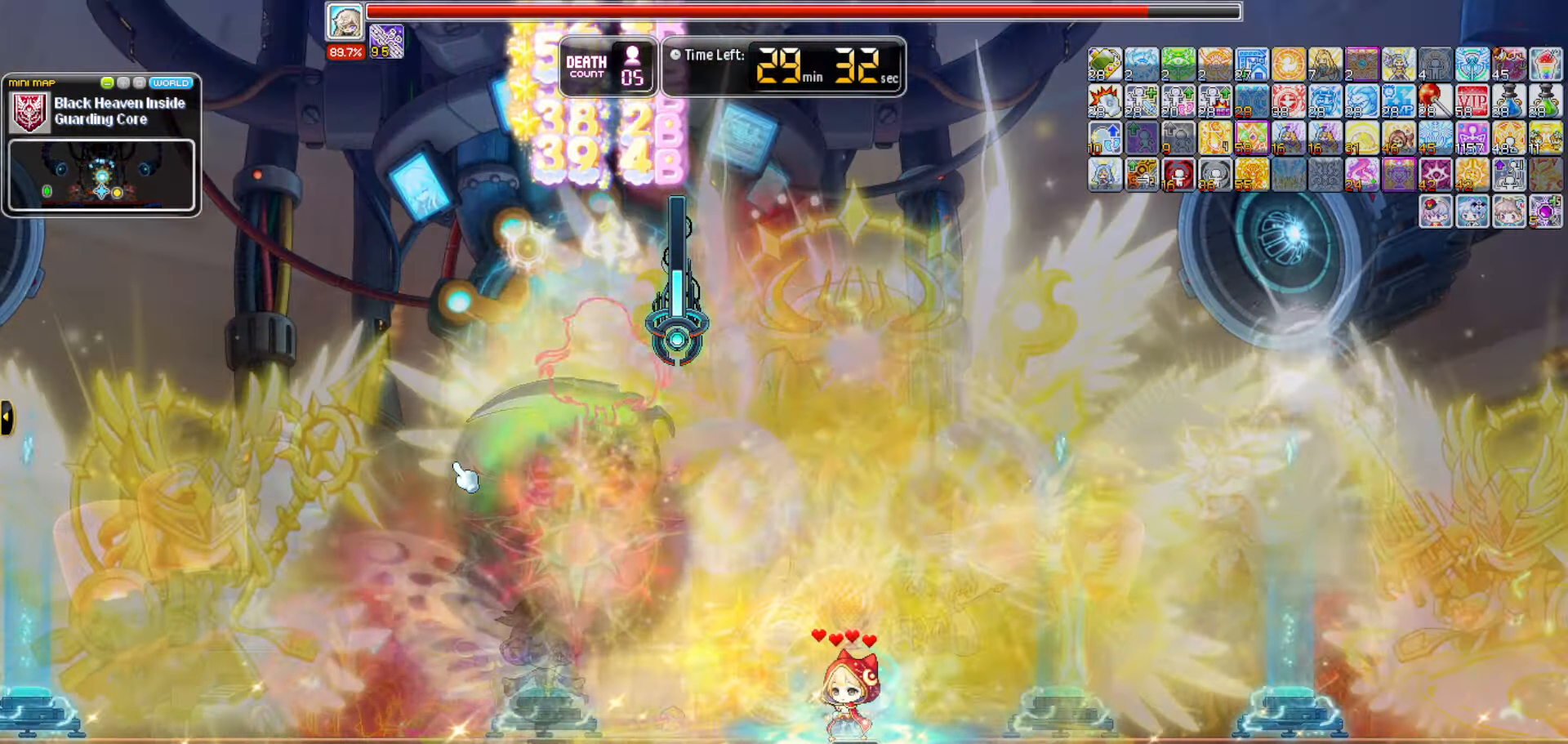
{"keys": ["a"]}
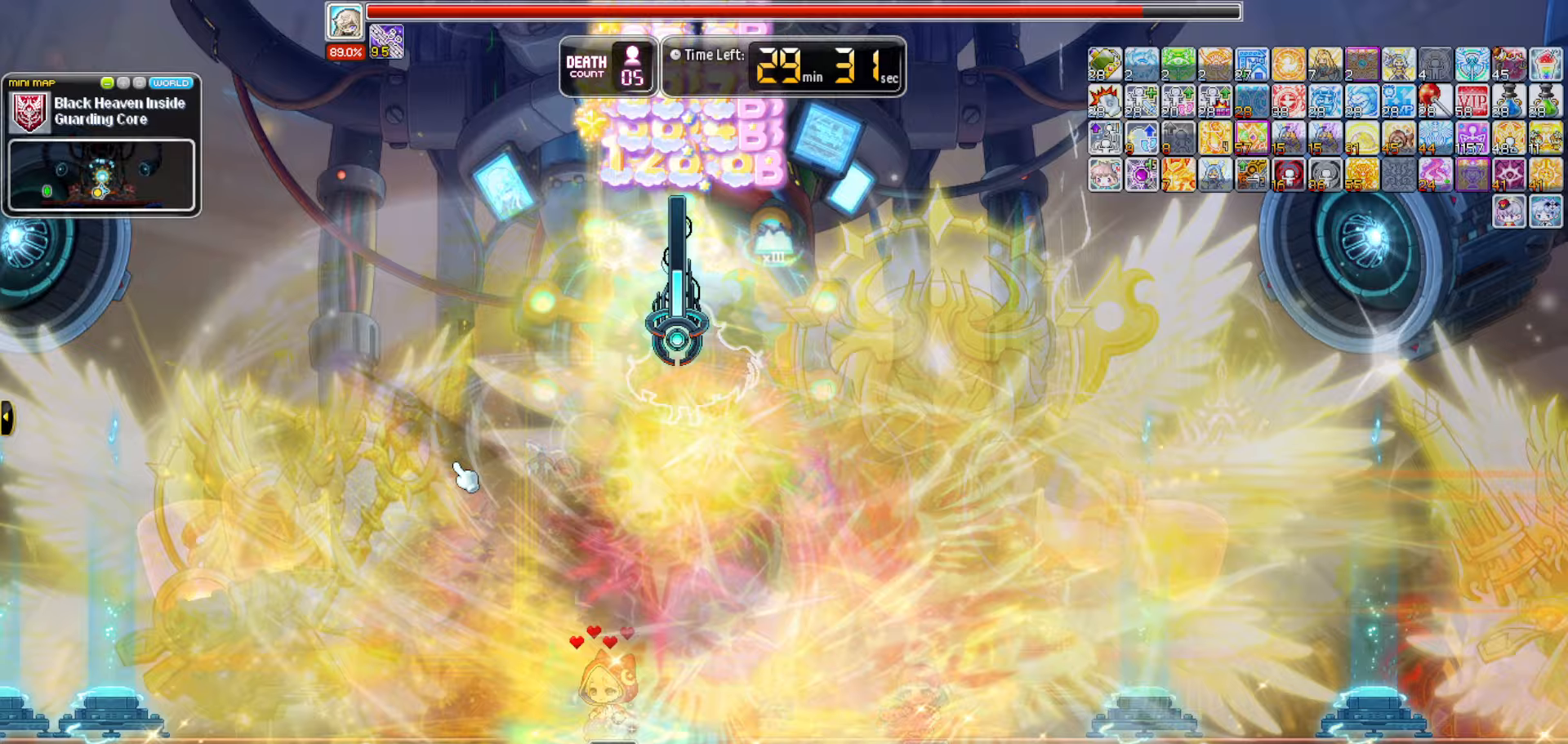
{"keys": []}
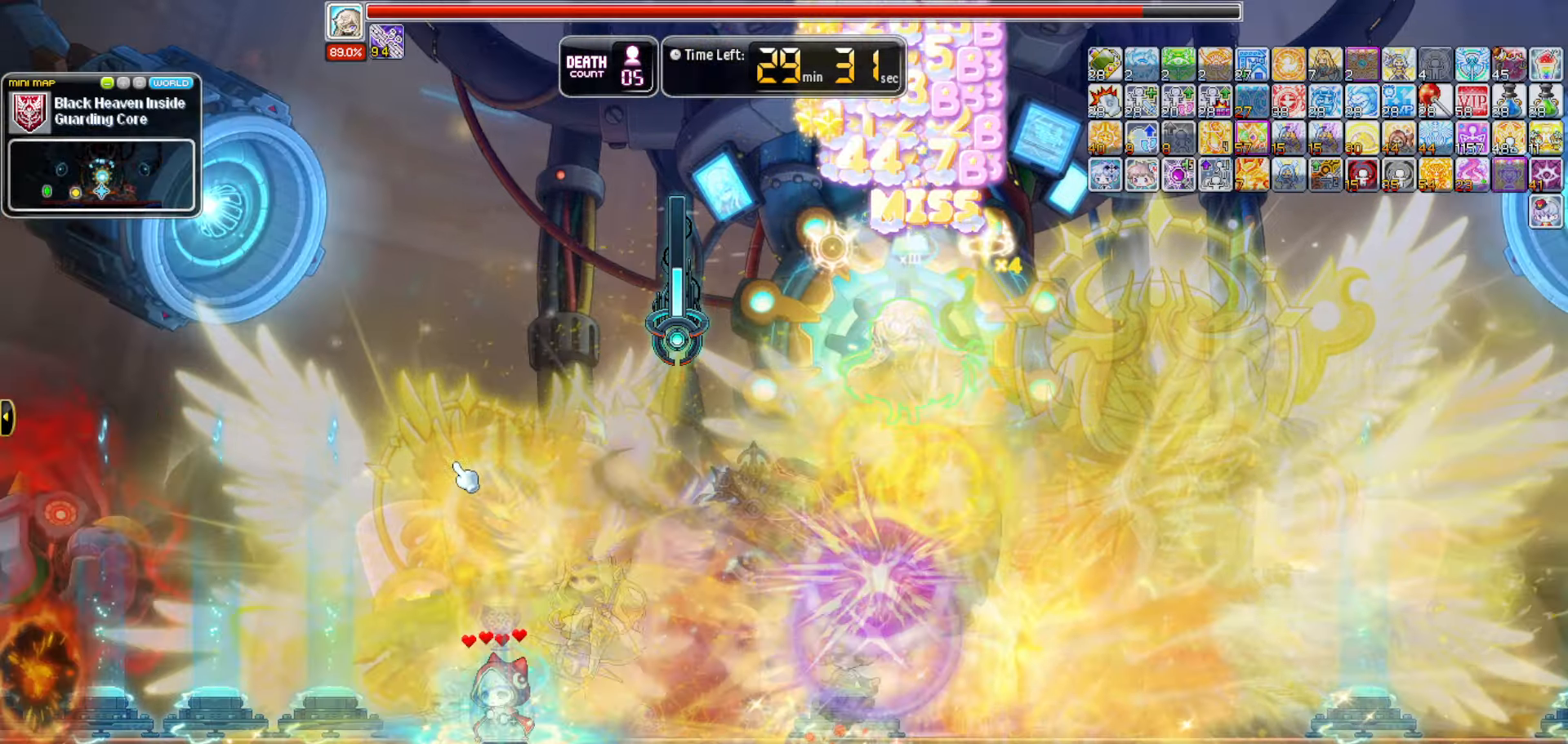
{"keys": ["b"]}
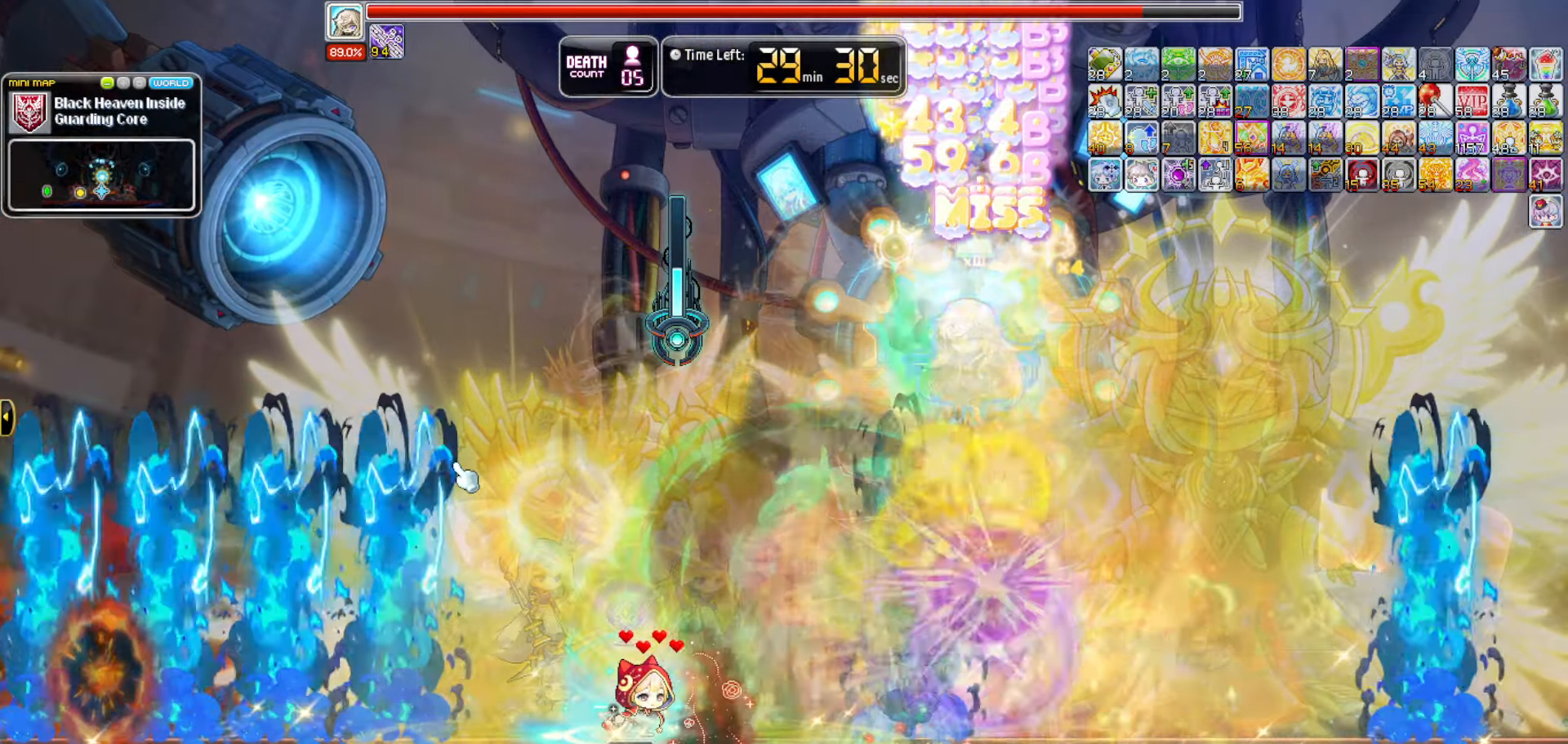
{"keys": ["b"]}
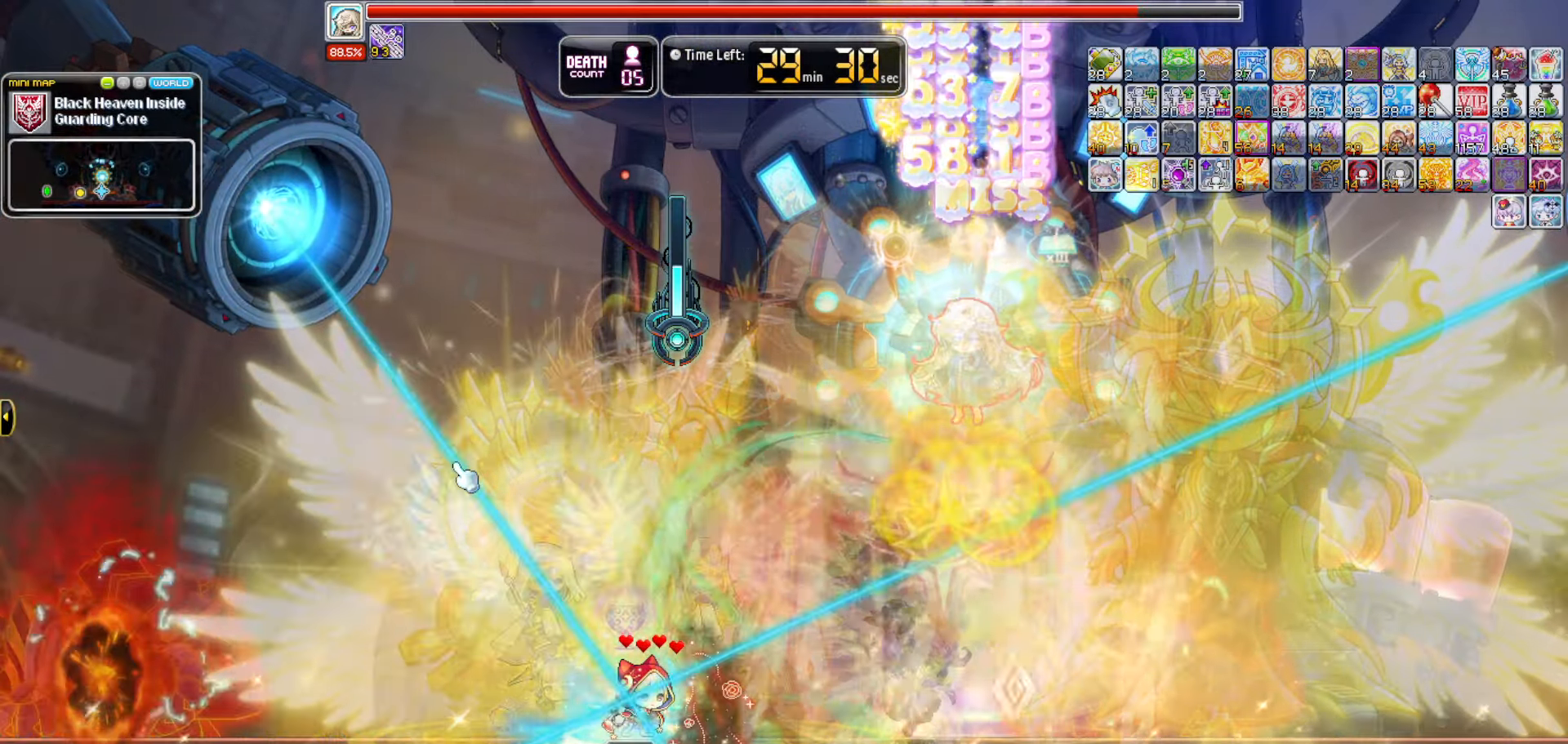
{"keys": ["b"], "events": []}
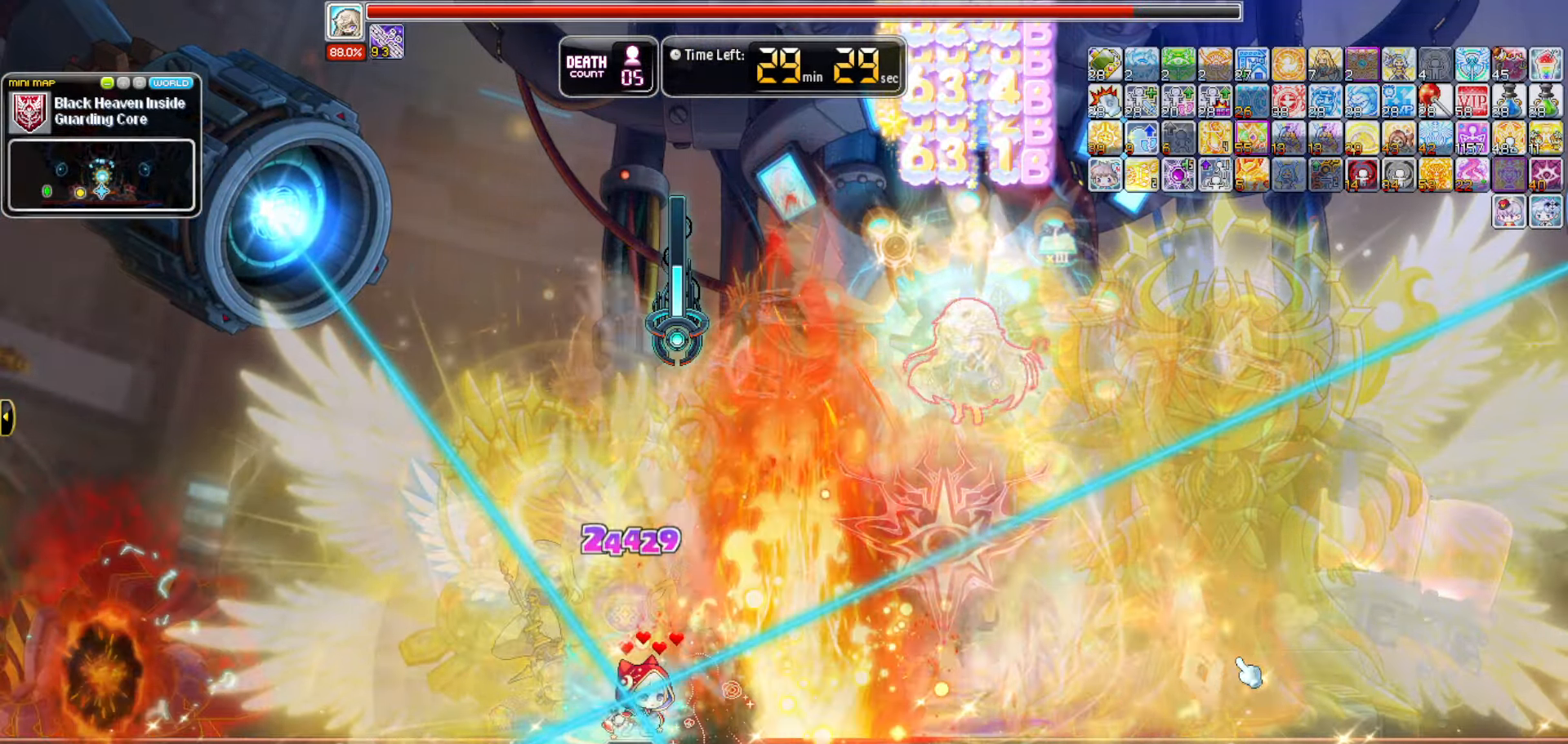
{"keys": [], "events": [[67, "b", "up"]]}
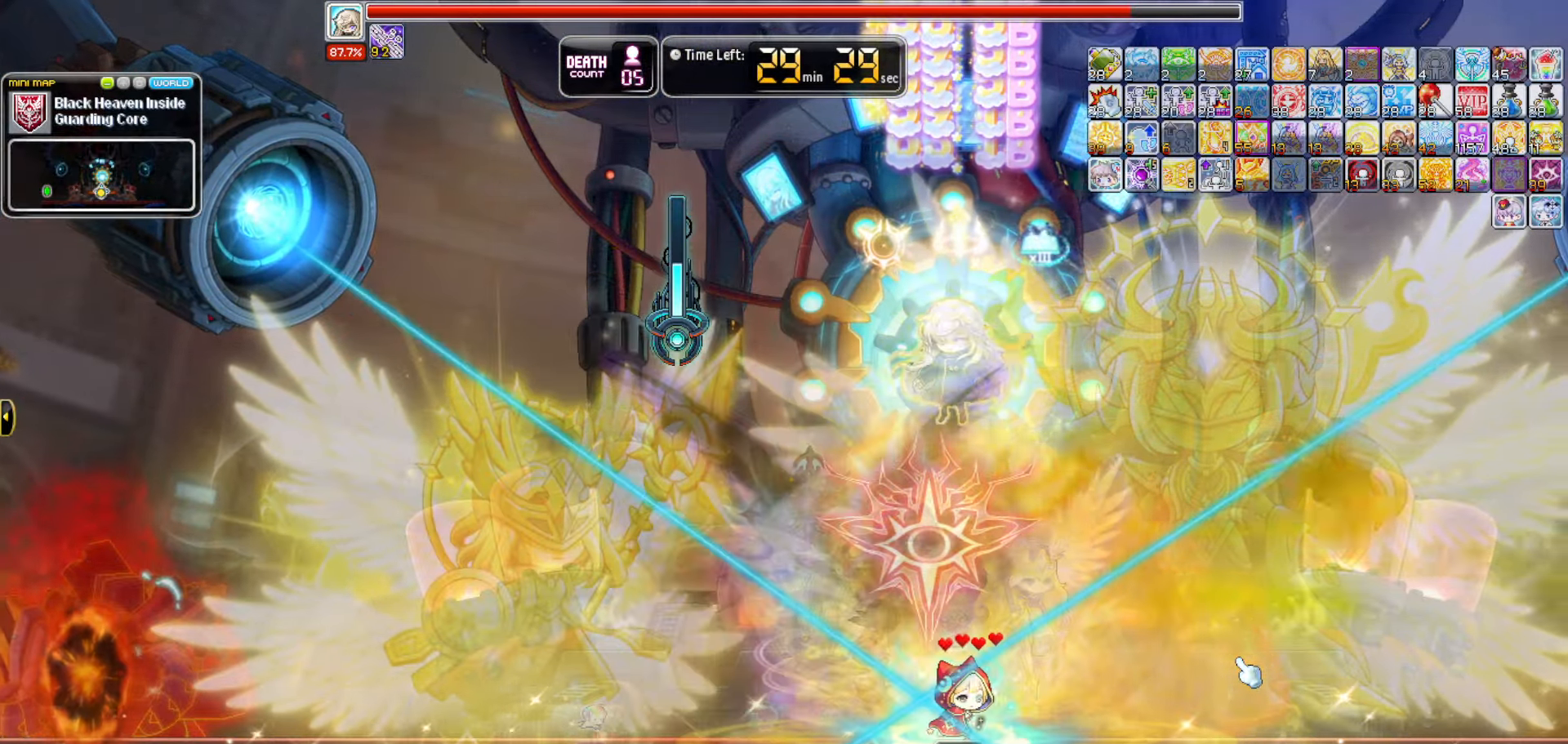
{"keys": [], "events": []}